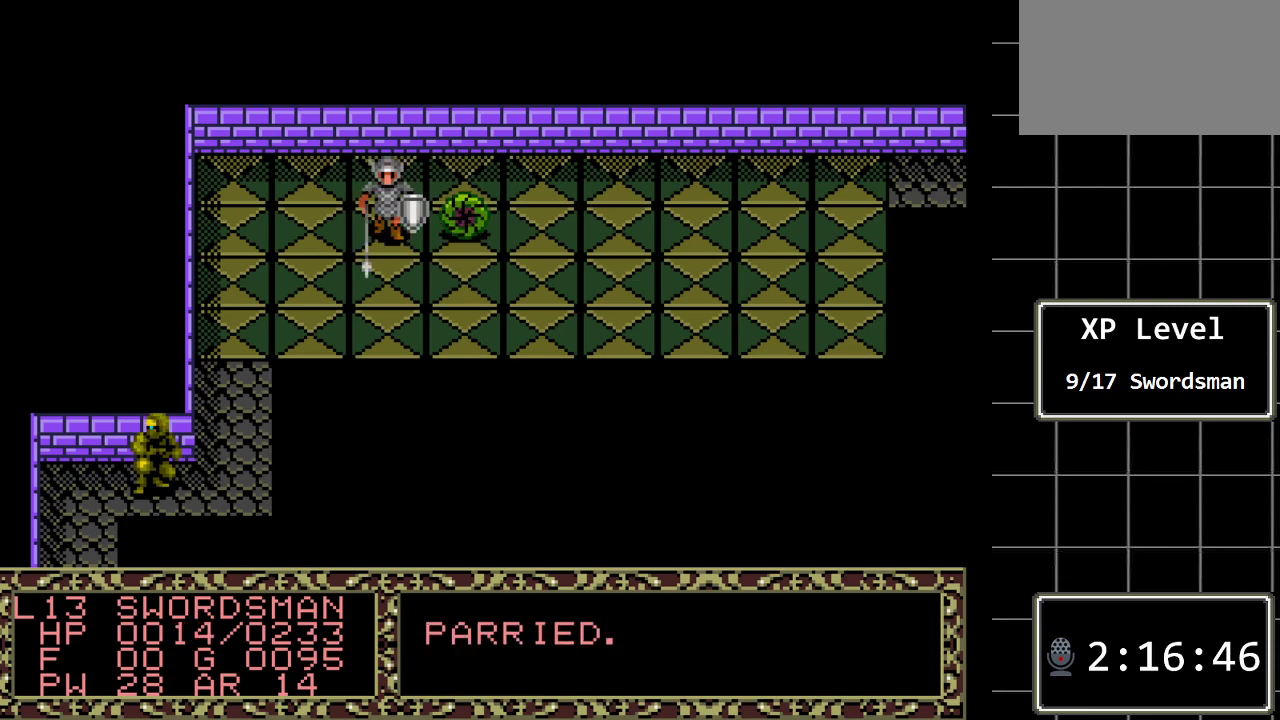
Gameplay with a controller (Xbox layout); each line is a JSON object with the inputs held at the frame after it. "events" lists button and stick changes between this image and that frame as [ms after this image, input, new state], when the widget could be followed in between. Not read: L1 L2 L3 R1 R2 R3.
{"buttons": [], "events": [[117, "DPAD_DOWN", "down"], [300, "DPAD_DOWN", "up"]]}
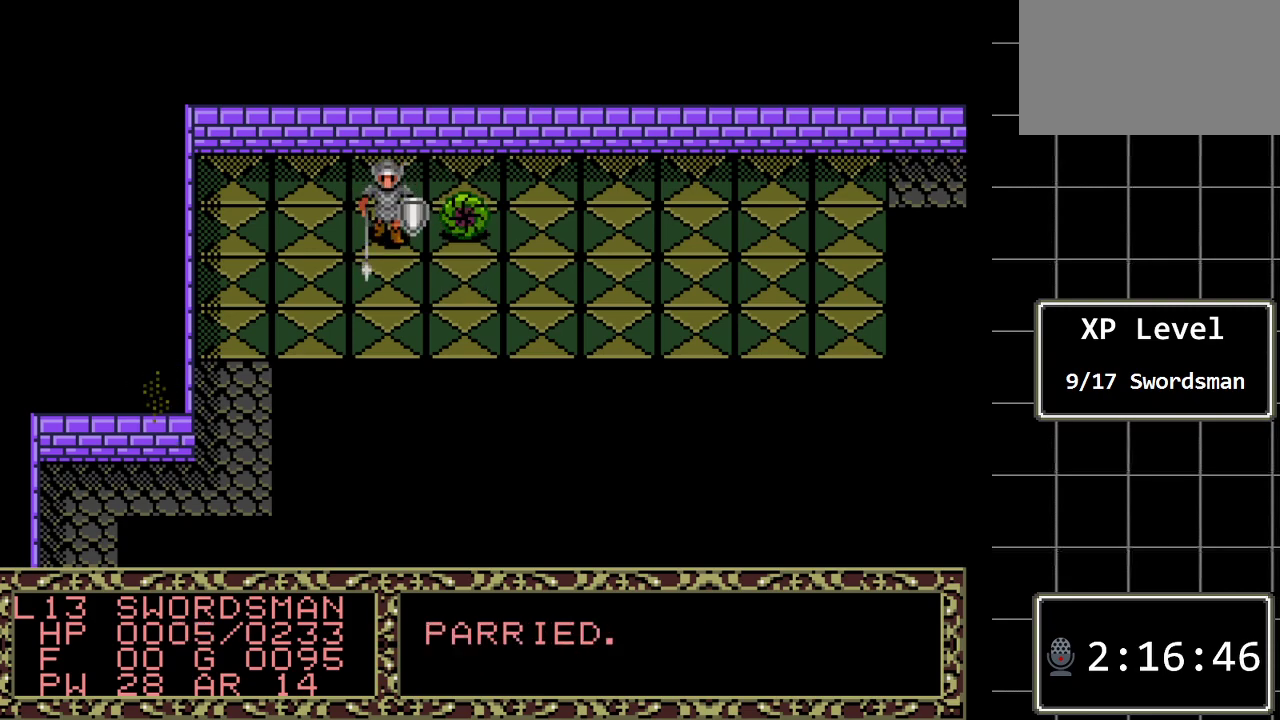
{"buttons": [], "events": []}
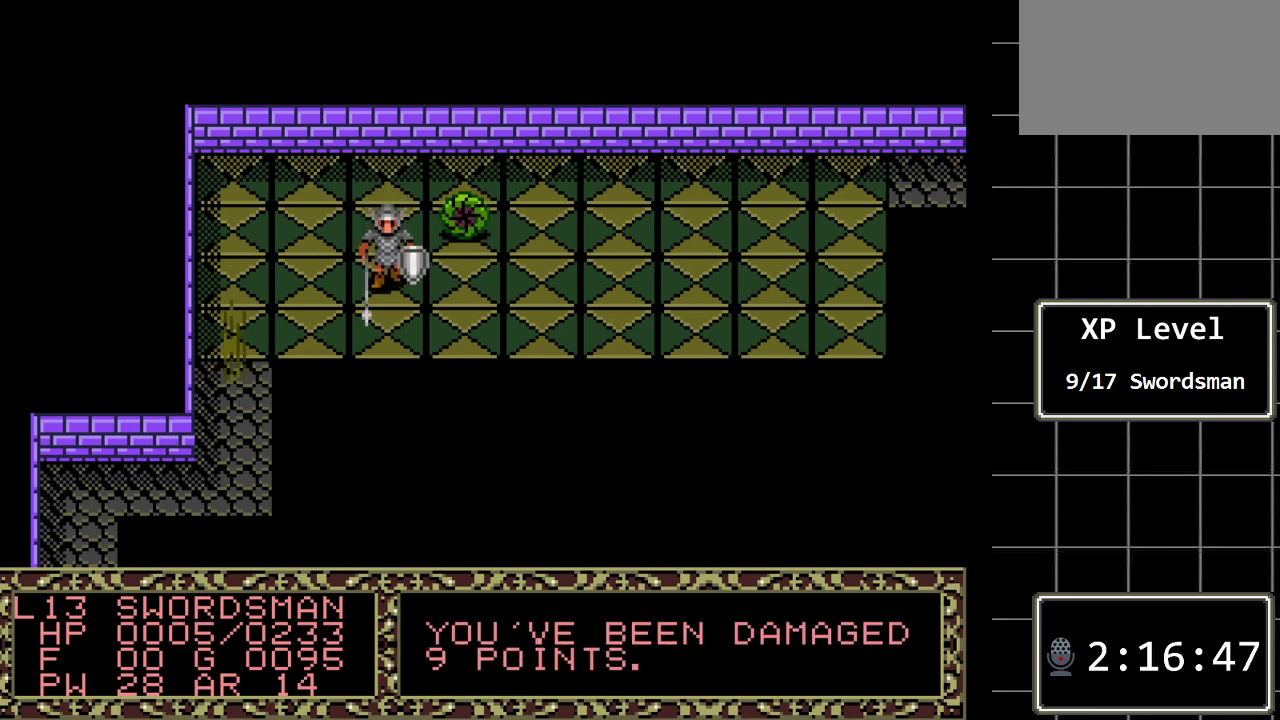
{"buttons": ["DPAD_DOWN"], "events": [[417, "DPAD_DOWN", "down"]]}
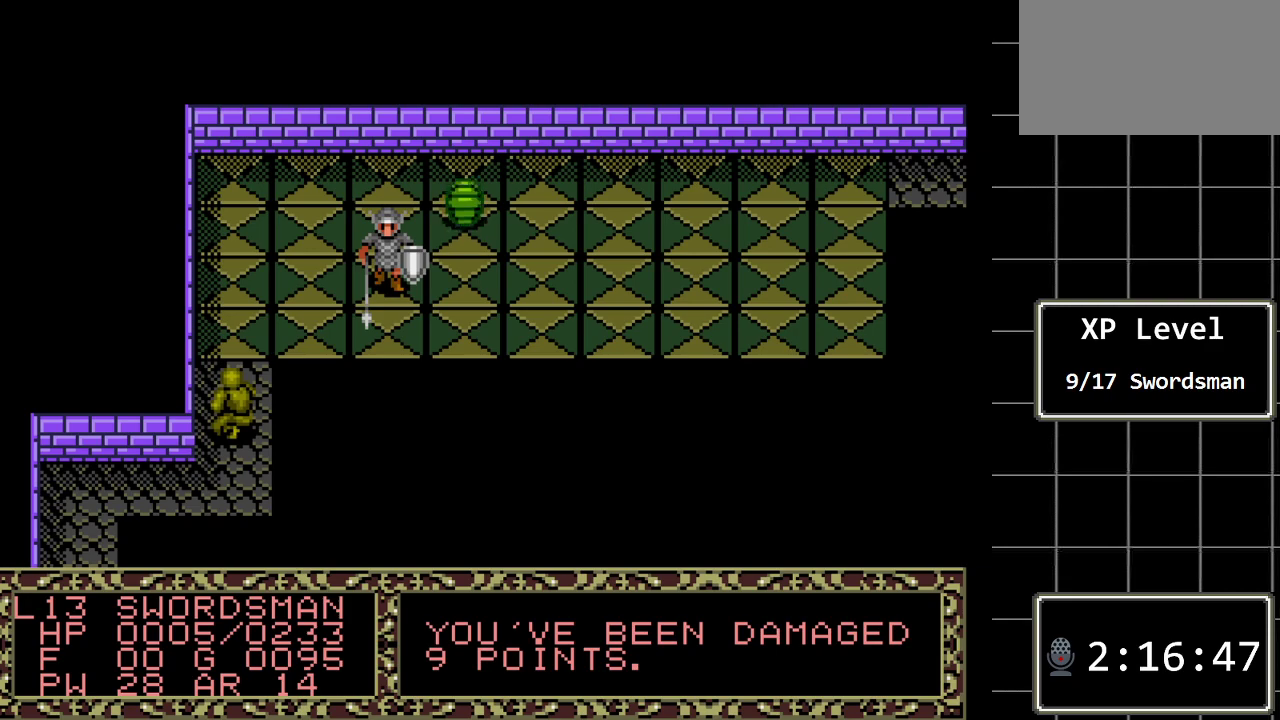
{"buttons": [], "events": [[83, "DPAD_DOWN", "up"]]}
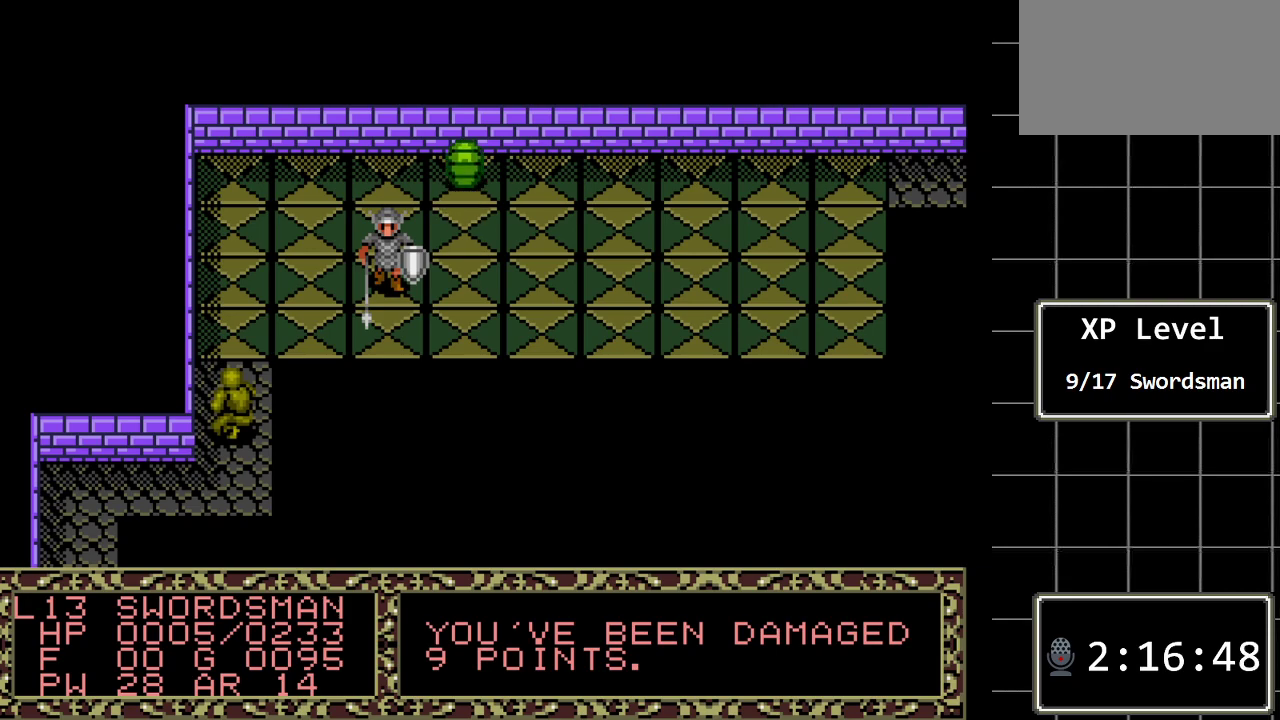
{"buttons": ["DPAD_RIGHT"], "events": [[417, "DPAD_RIGHT", "down"]]}
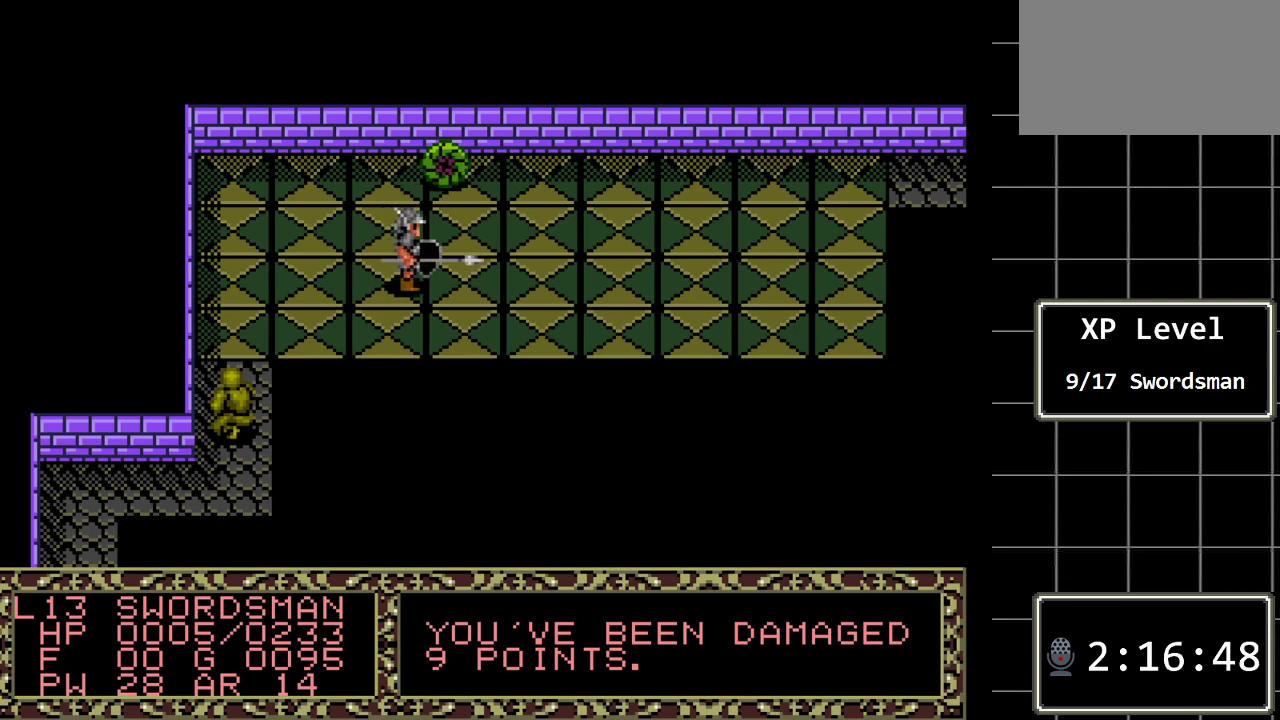
{"buttons": ["DPAD_RIGHT"], "events": [[83, "DPAD_RIGHT", "up"], [300, "DPAD_RIGHT", "down"]]}
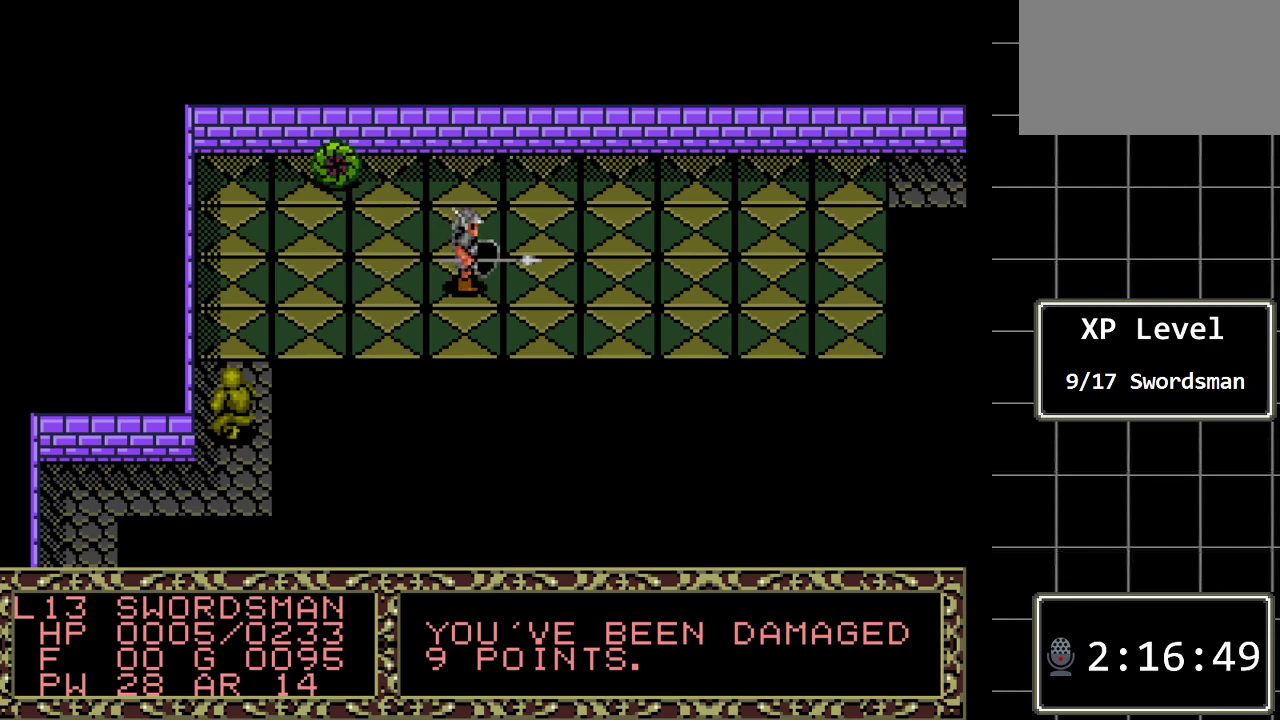
{"buttons": ["DPAD_RIGHT"], "events": []}
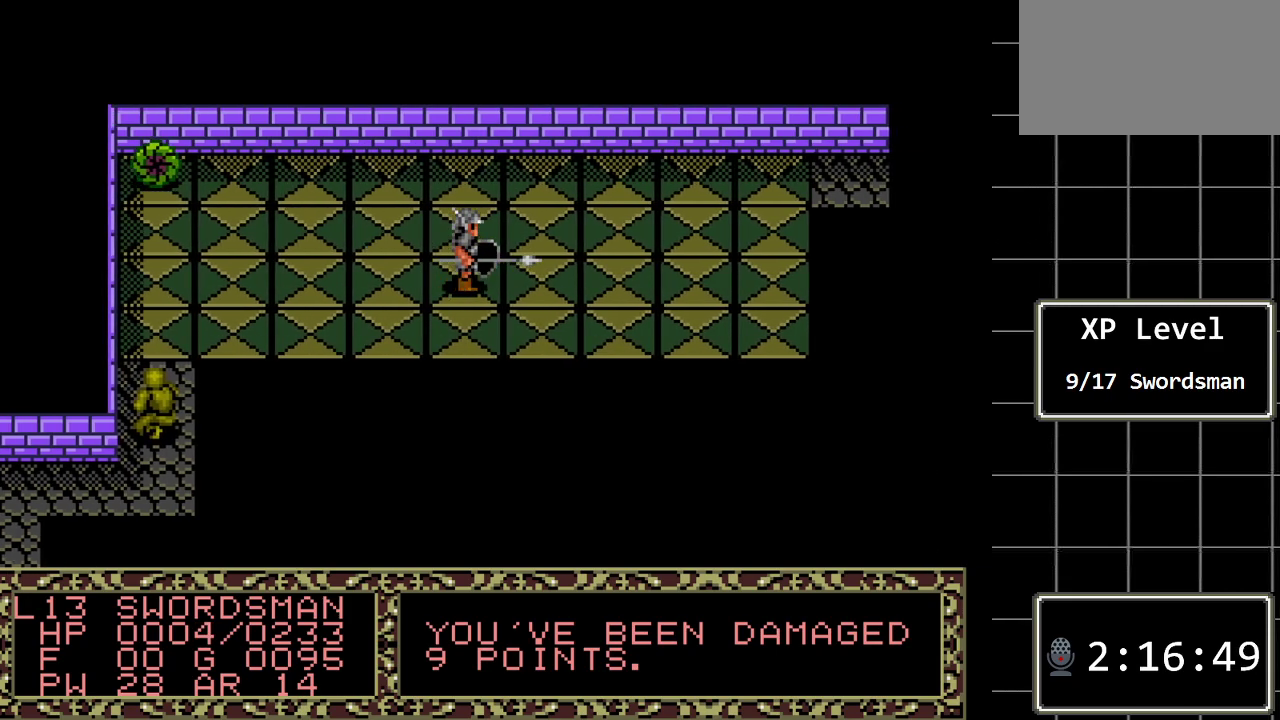
{"buttons": ["DPAD_RIGHT"], "events": []}
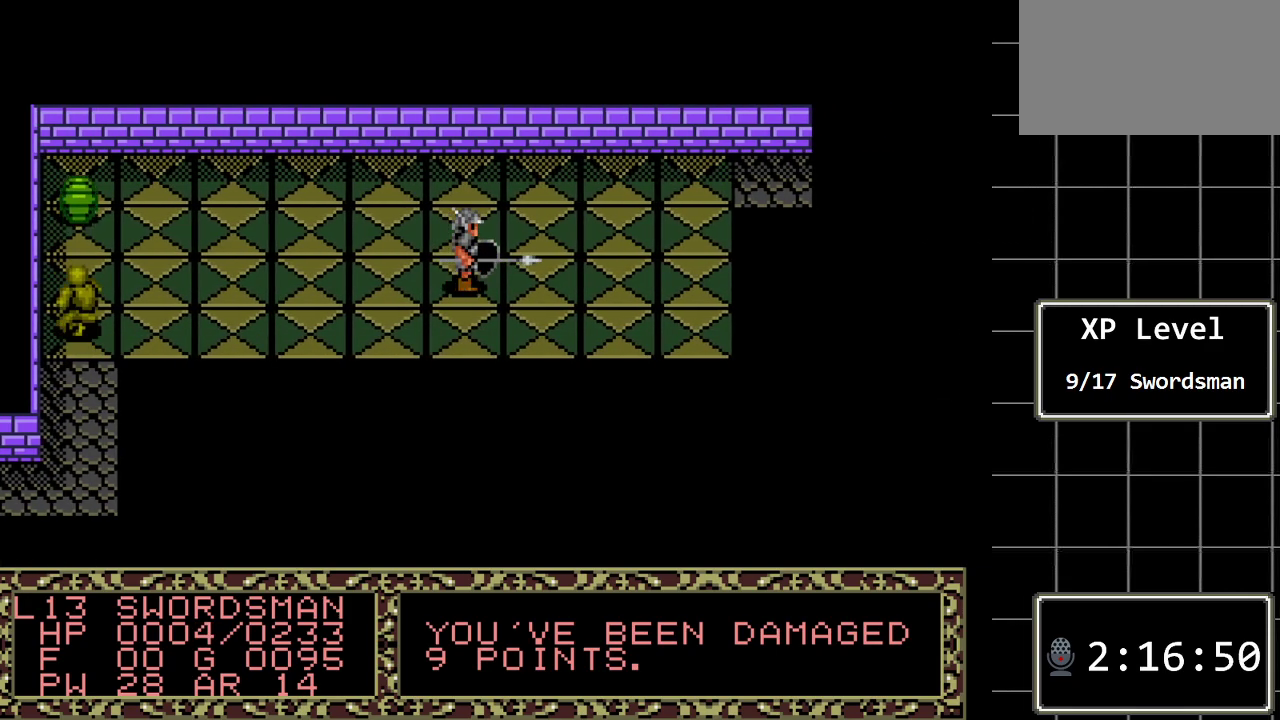
{"buttons": ["DPAD_RIGHT"], "events": []}
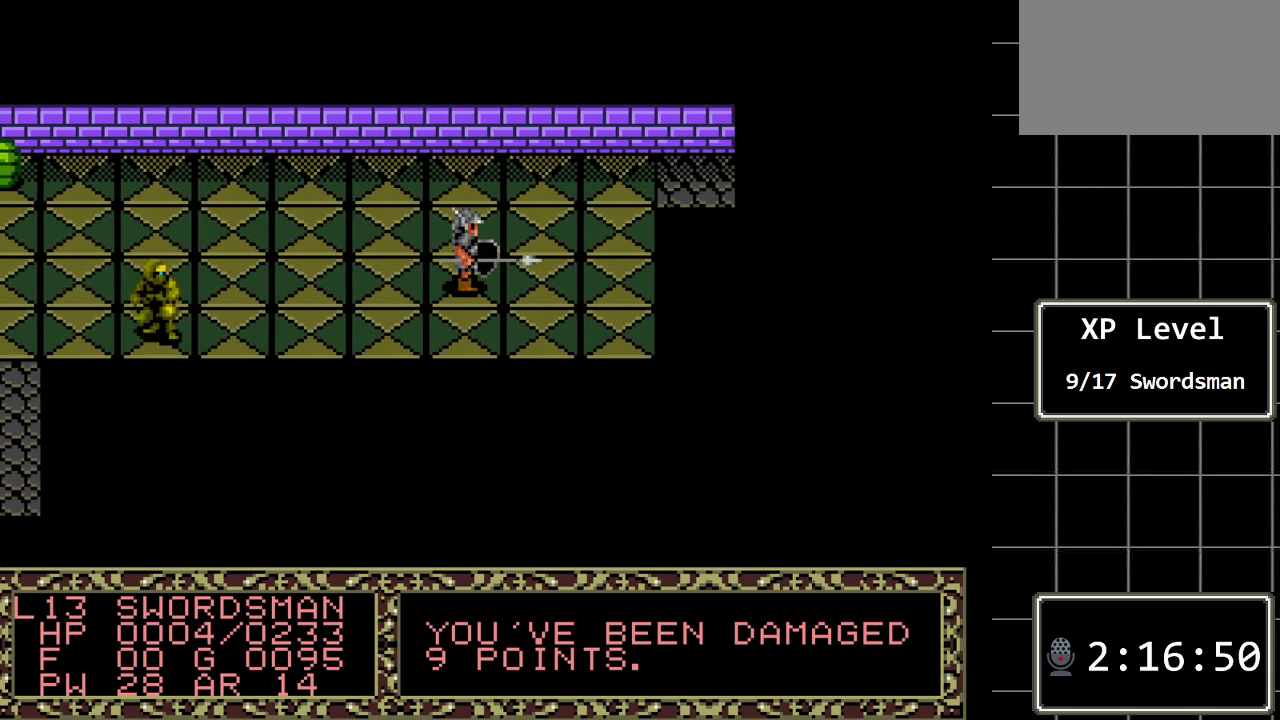
{"buttons": ["DPAD_RIGHT"], "events": []}
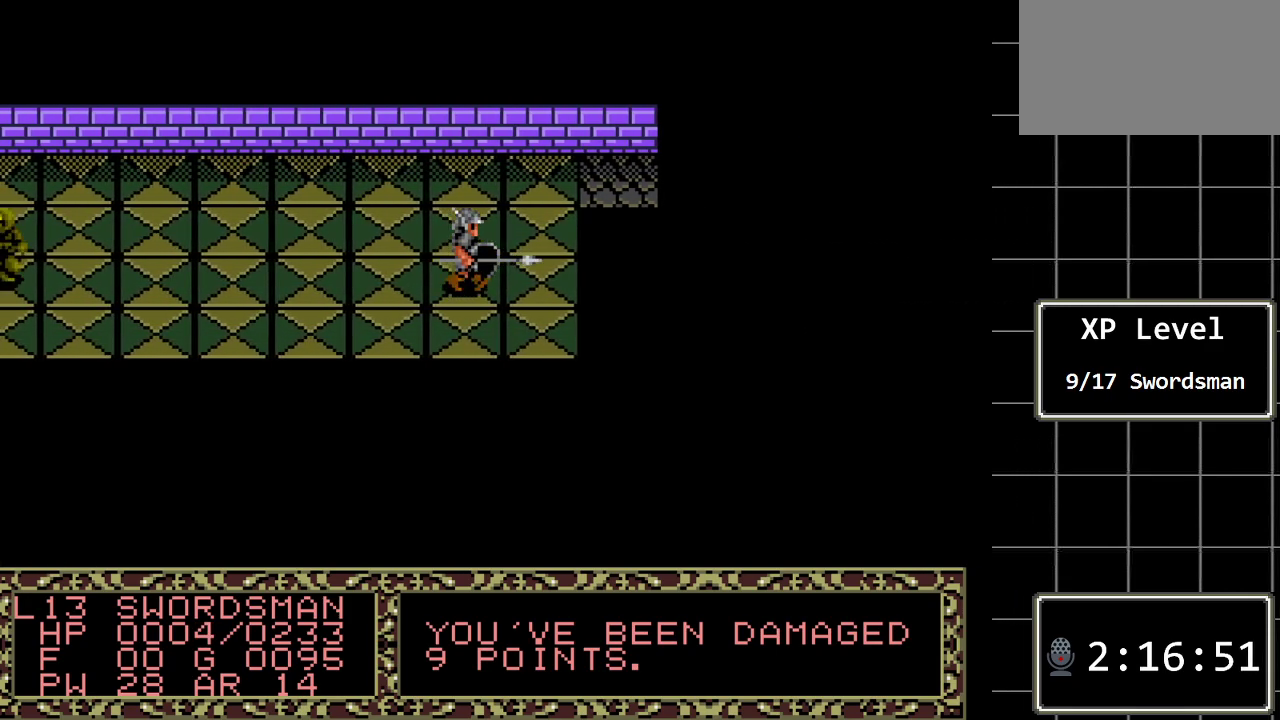
{"buttons": ["DPAD_RIGHT"], "events": []}
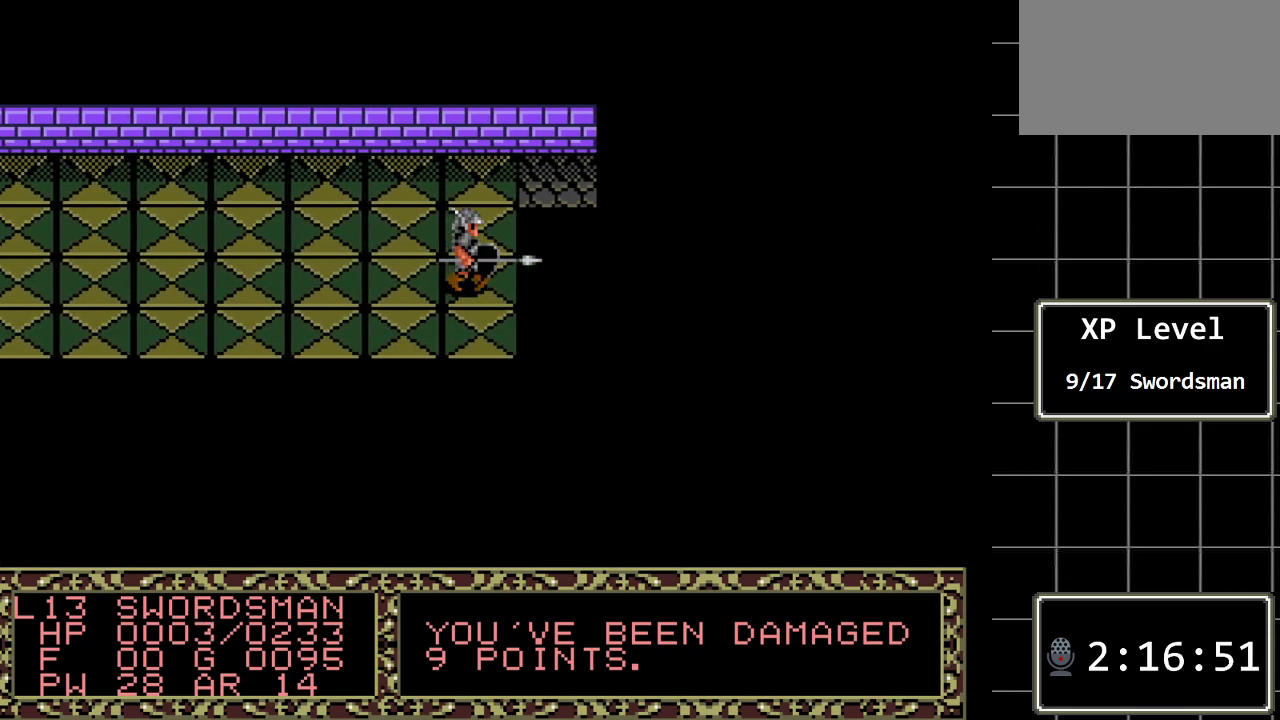
{"buttons": ["DPAD_UP"], "events": [[17, "DPAD_RIGHT", "up"], [83, "DPAD_UP", "down"]]}
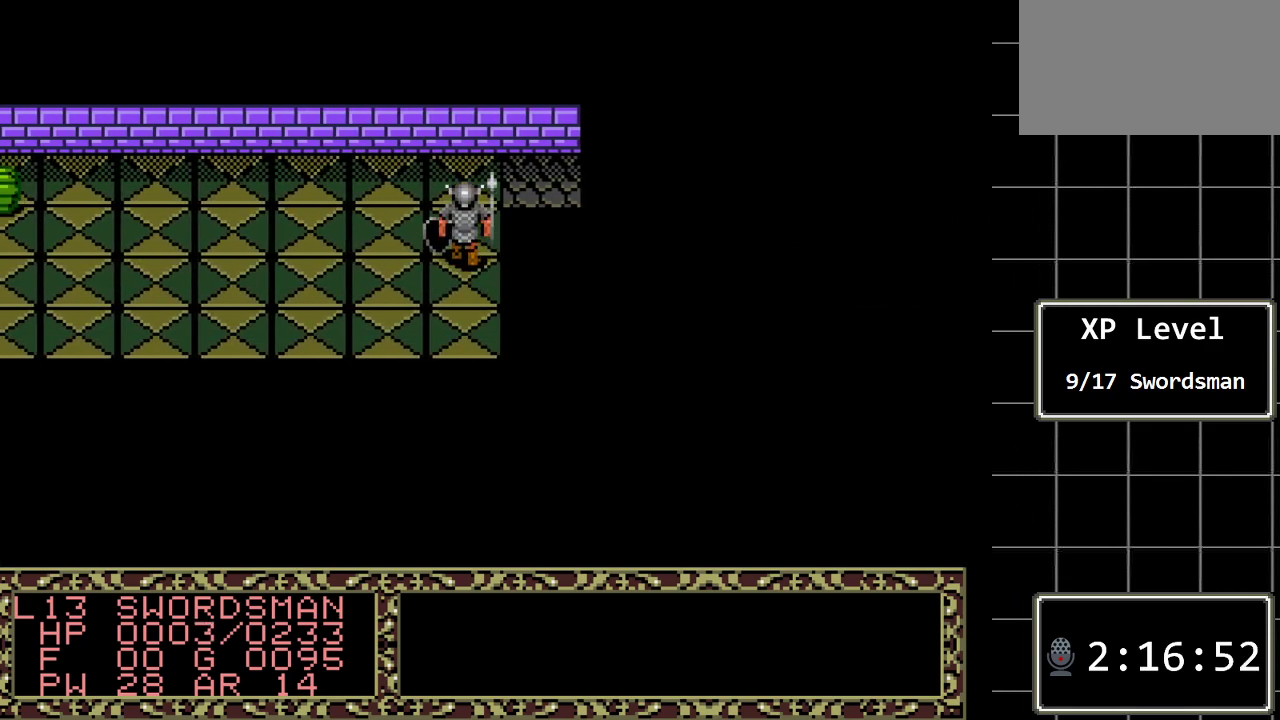
{"buttons": ["DPAD_UP"], "events": []}
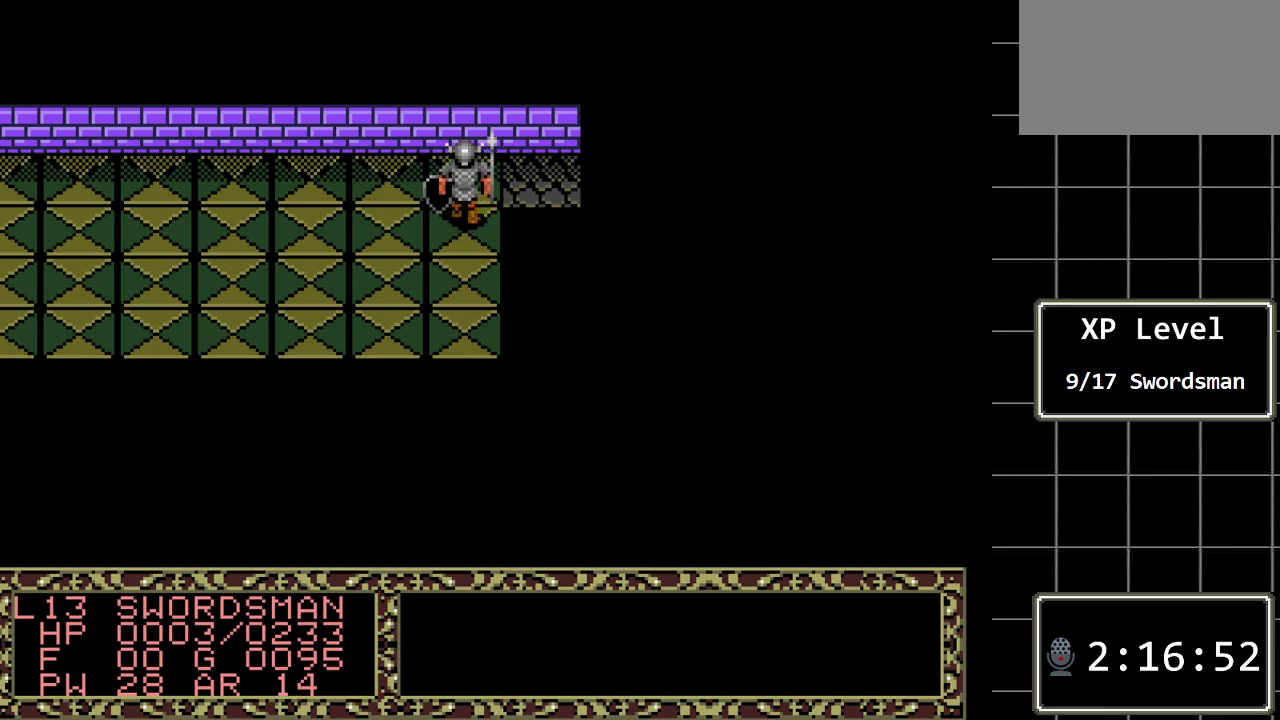
{"buttons": ["DPAD_RIGHT"], "events": [[50, "DPAD_RIGHT", "down"], [50, "DPAD_UP", "up"]]}
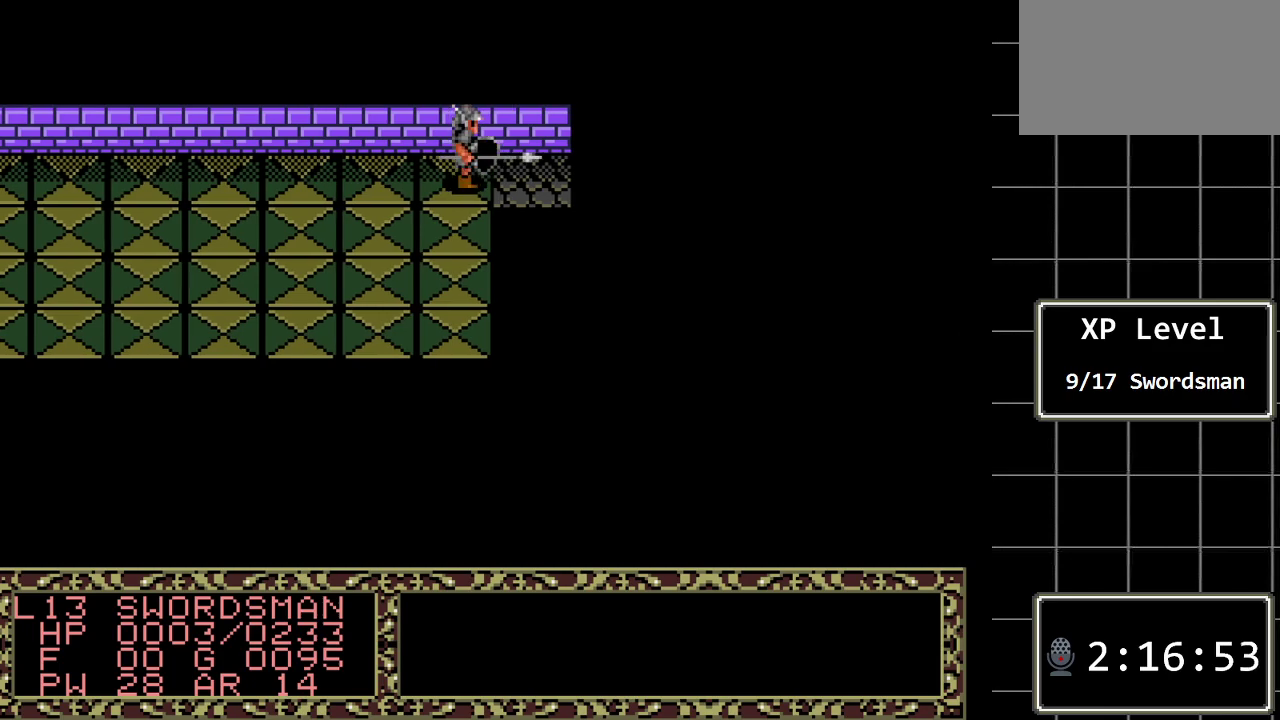
{"buttons": ["DPAD_RIGHT"], "events": []}
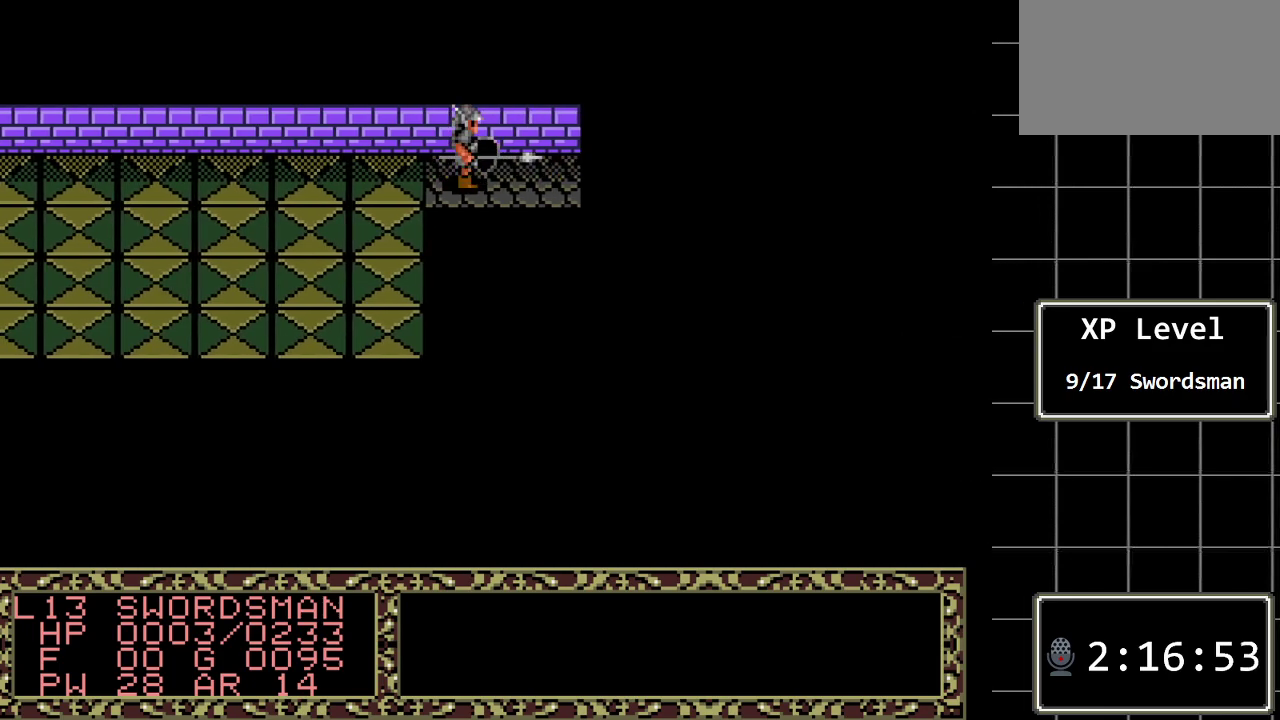
{"buttons": ["DPAD_RIGHT"], "events": []}
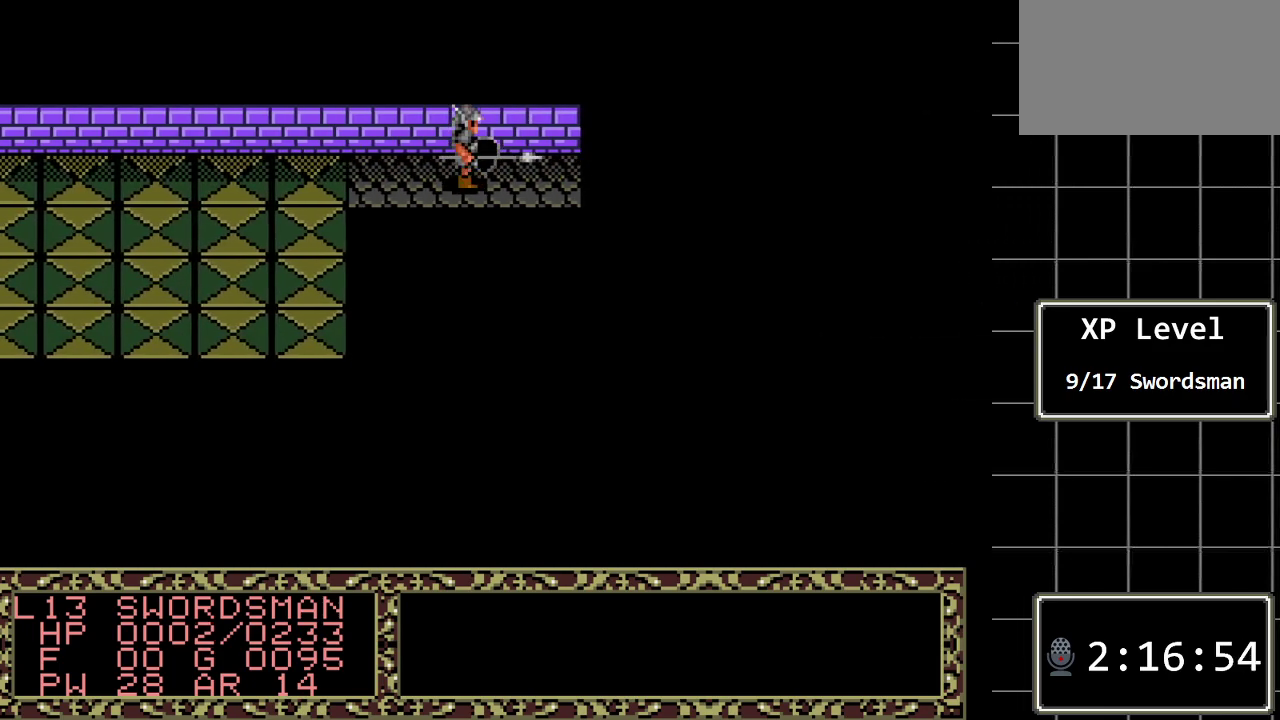
{"buttons": ["DPAD_RIGHT"], "events": []}
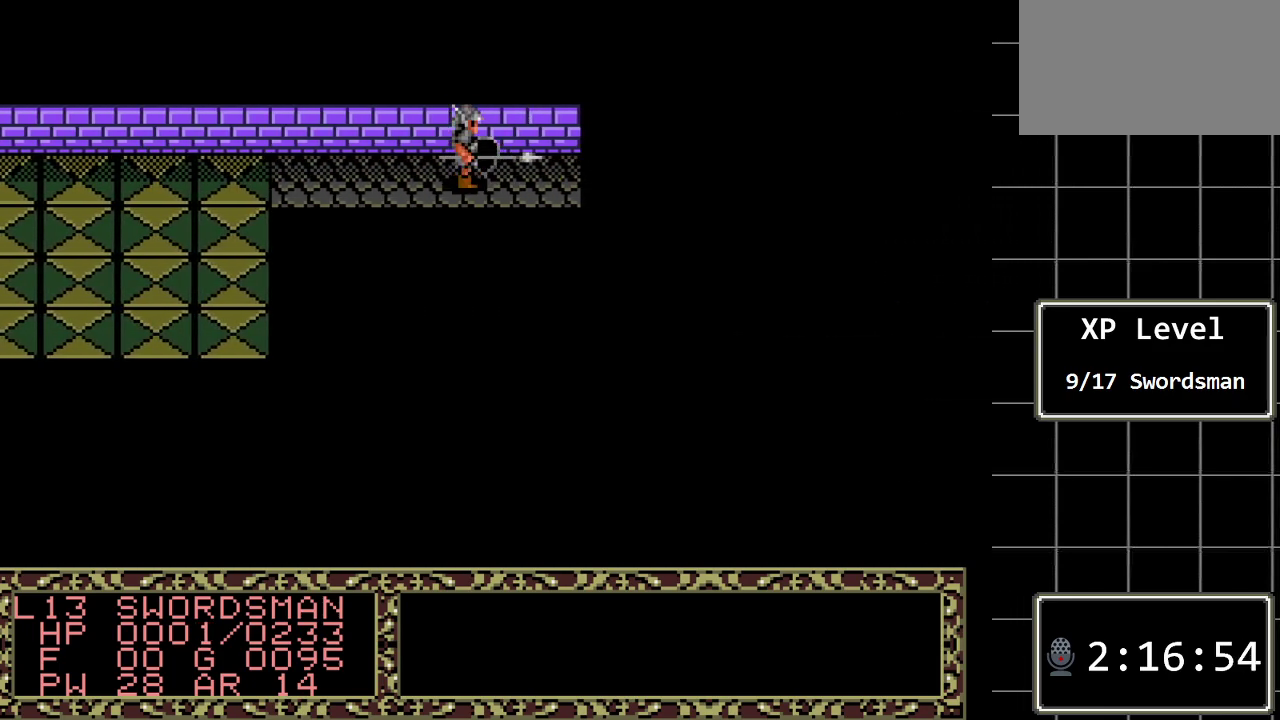
{"buttons": ["DPAD_RIGHT"], "events": []}
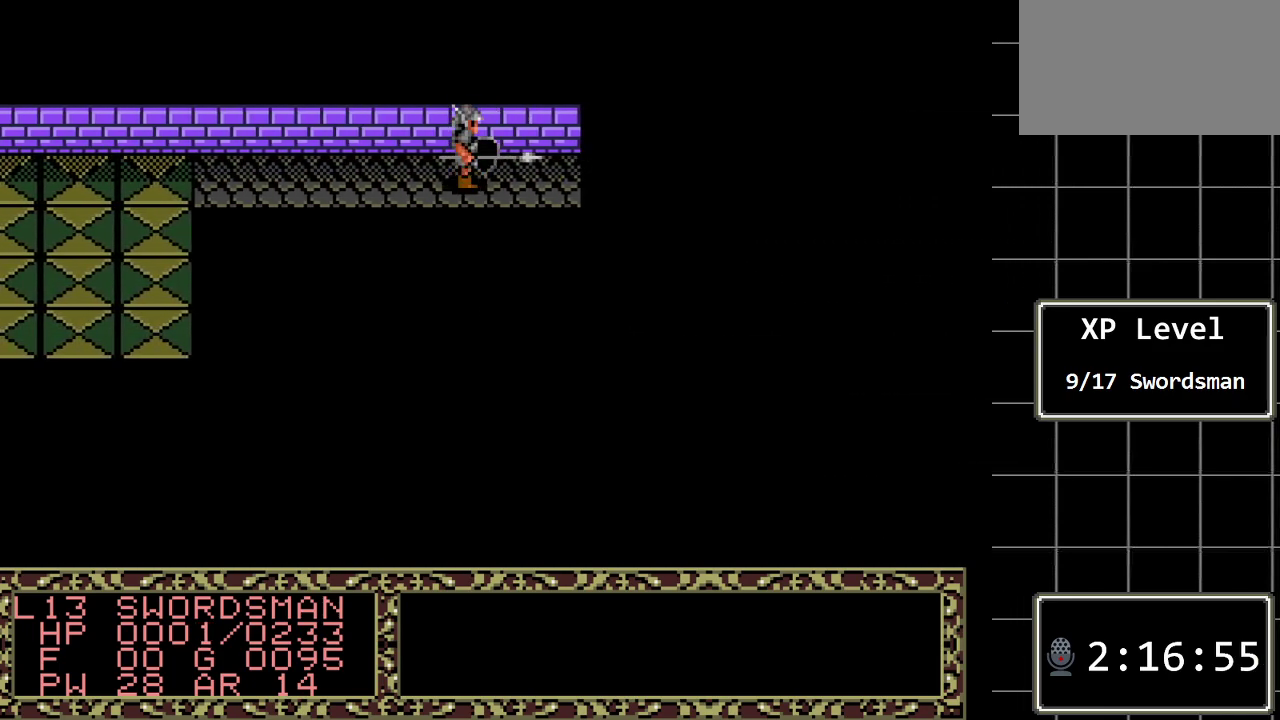
{"buttons": ["DPAD_RIGHT"], "events": []}
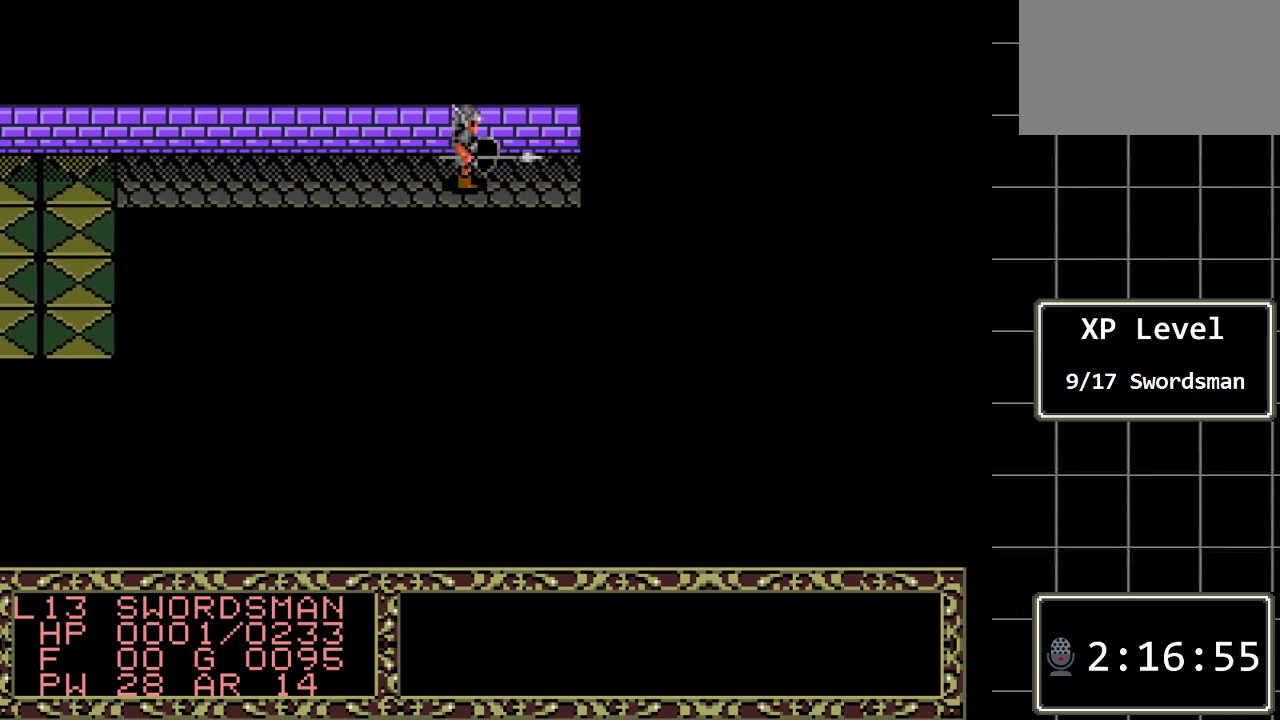
{"buttons": ["DPAD_RIGHT"], "events": []}
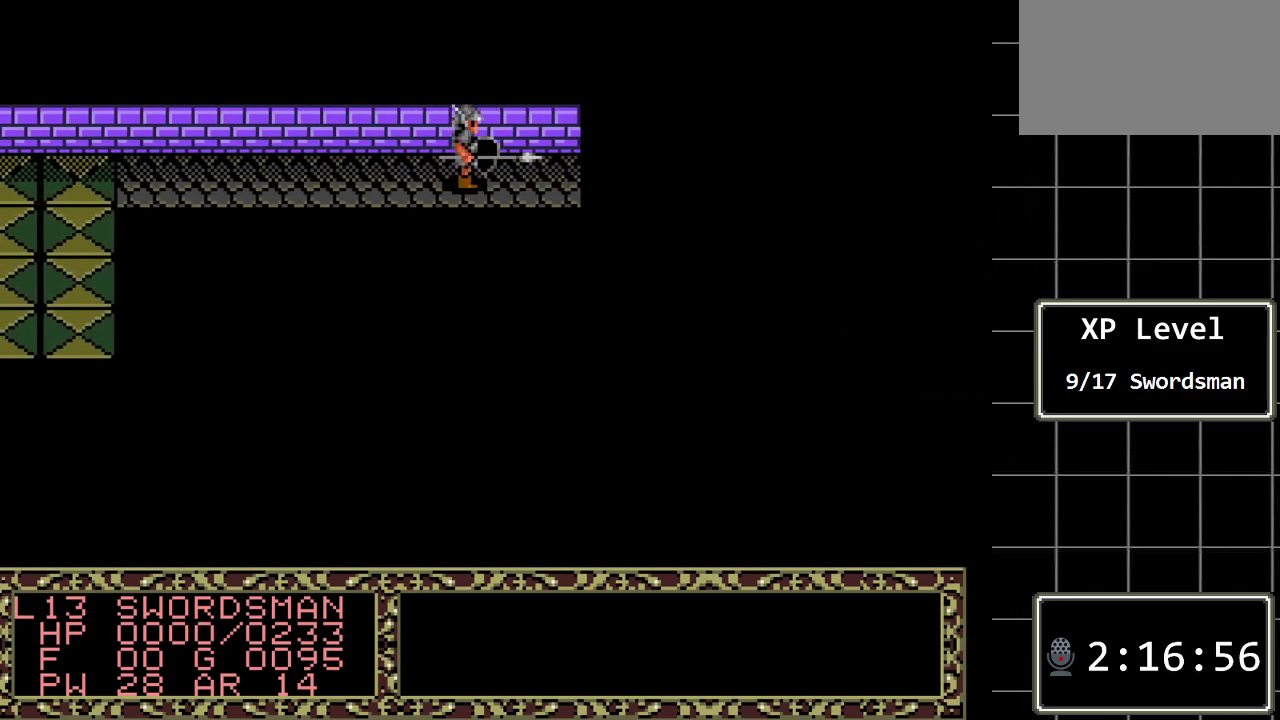
{"buttons": ["DPAD_RIGHT"], "events": []}
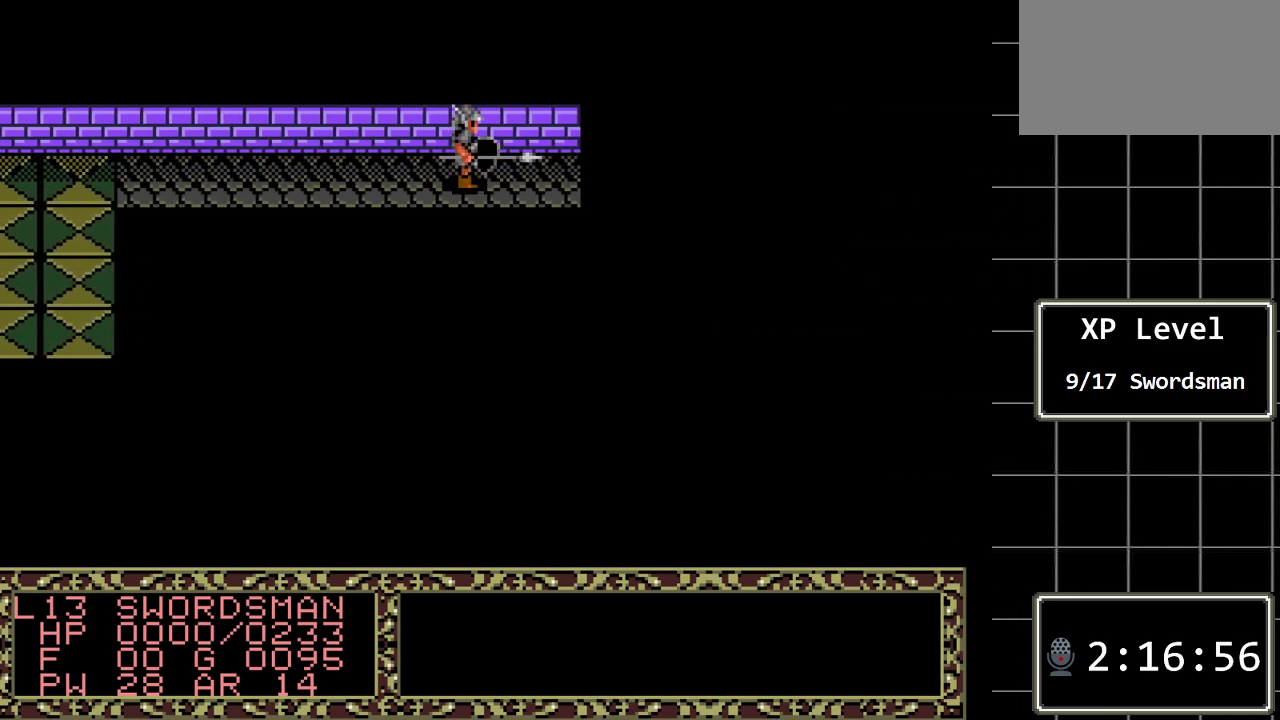
{"buttons": ["DPAD_RIGHT"], "events": []}
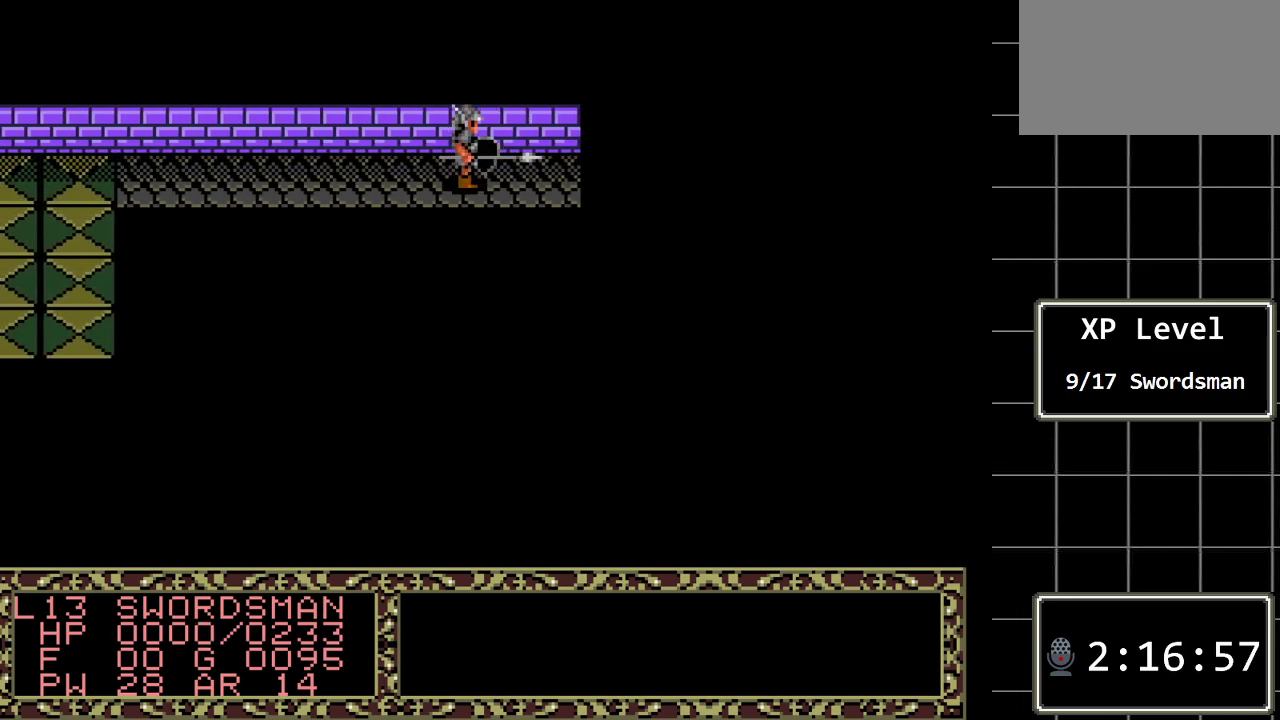
{"buttons": [], "events": [[83, "DPAD_RIGHT", "up"]]}